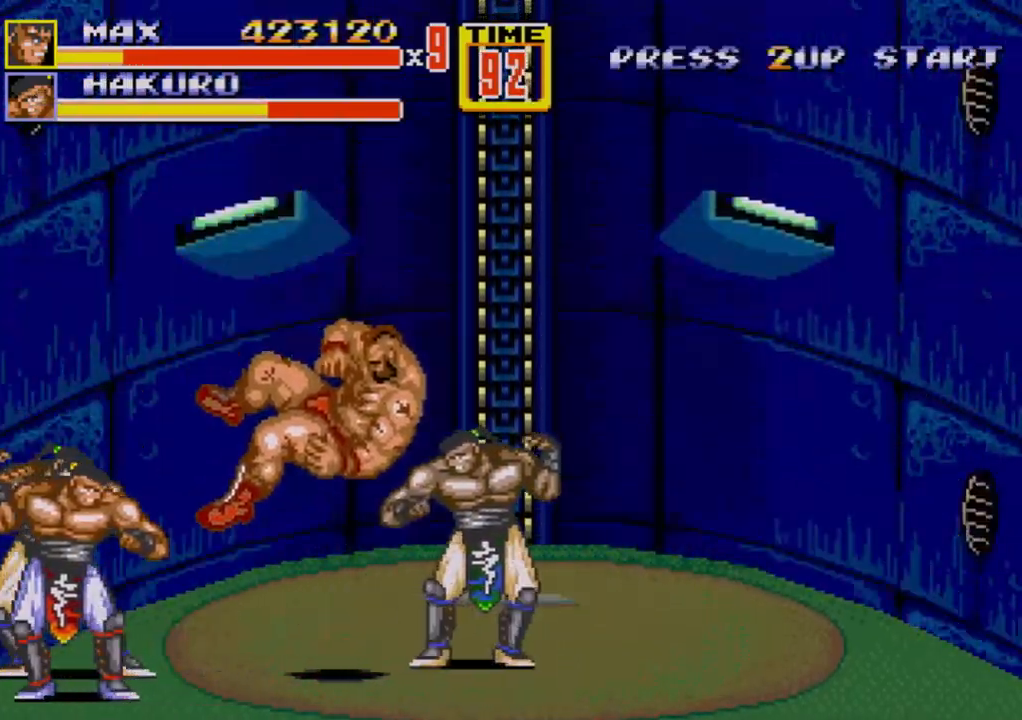
Gameplay with a controller (Xbox layout); each line is a JSON object with the inputs held at the frame after it. "events" lists button and stick changes between this image and that frame as [ms after this image, input, new state], when the widget could be followed in between. Not read: L1 L2 L3 R1 R2 R3.
{"buttons": [], "events": []}
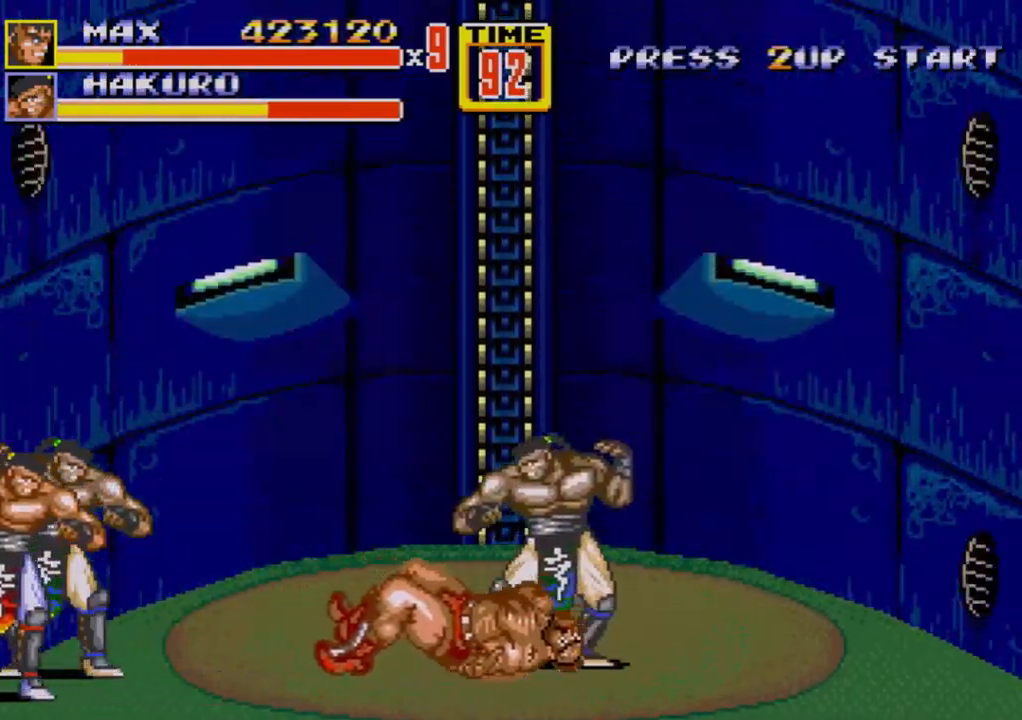
{"buttons": [], "events": []}
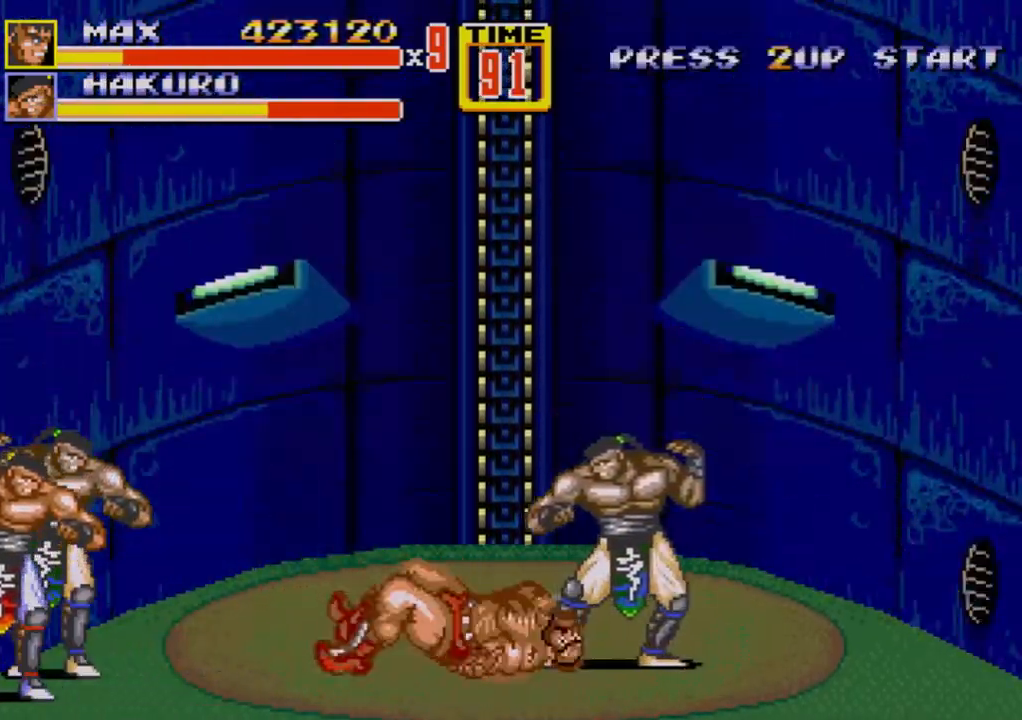
{"buttons": ["DPAD_LEFT"], "events": [[300, "DPAD_LEFT", "down"], [400, "DPAD_LEFT", "up"], [433, "DPAD_LEFT", "down"]]}
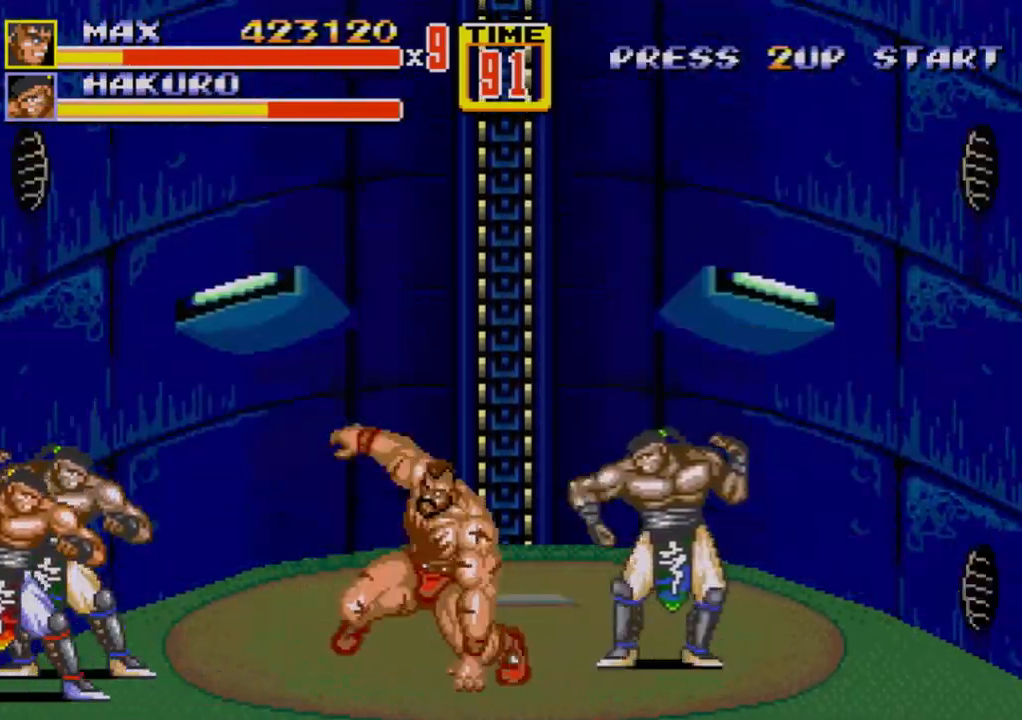
{"buttons": [], "events": [[17, "B", "down"], [33, "B", "up"], [83, "B", "down"], [133, "B", "up"], [200, "DPAD_LEFT", "up"]]}
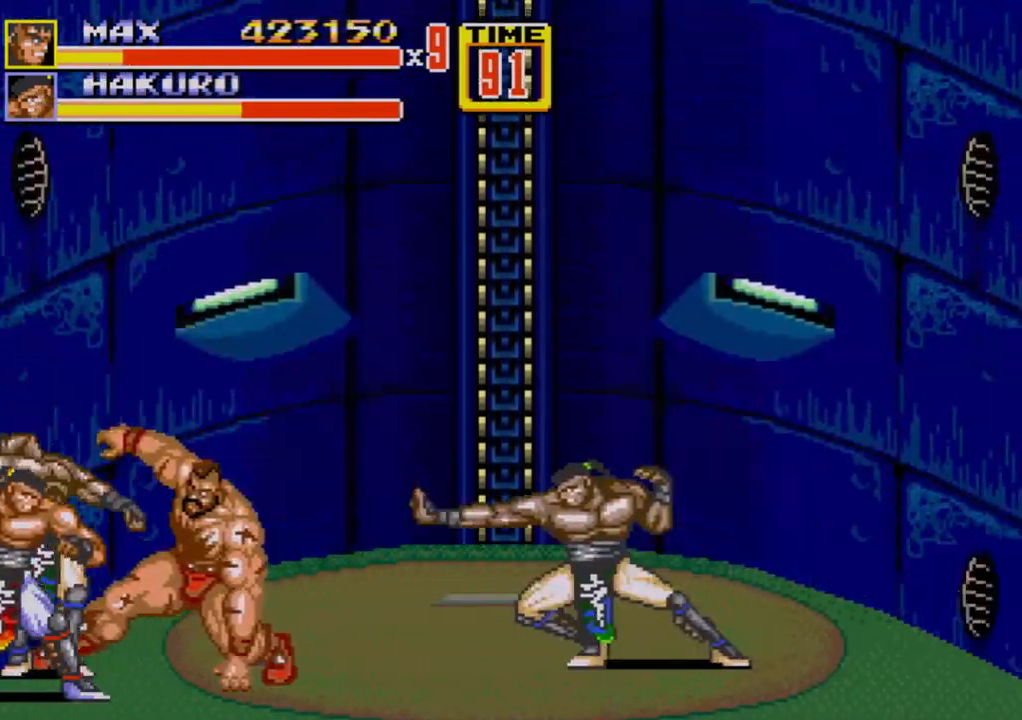
{"buttons": ["DPAD_LEFT"], "events": [[233, "DPAD_LEFT", "down"], [333, "DPAD_LEFT", "up"], [350, "DPAD_LEFT", "down"], [400, "B", "down"], [450, "B", "up"]]}
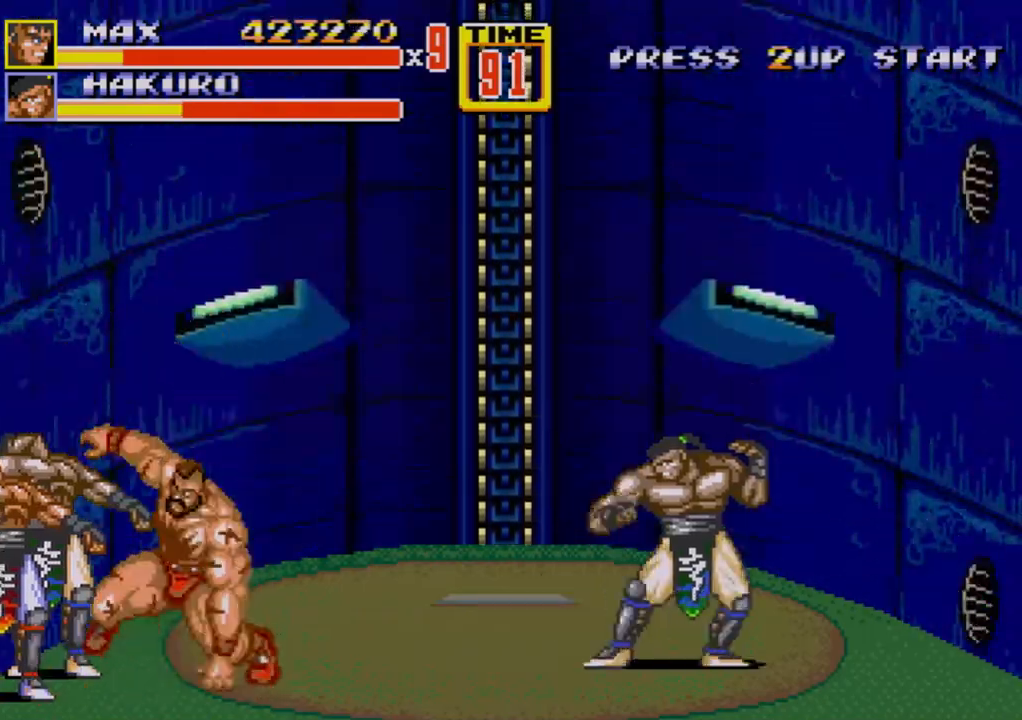
{"buttons": [], "events": [[17, "B", "down"], [83, "B", "up"], [167, "DPAD_LEFT", "up"]]}
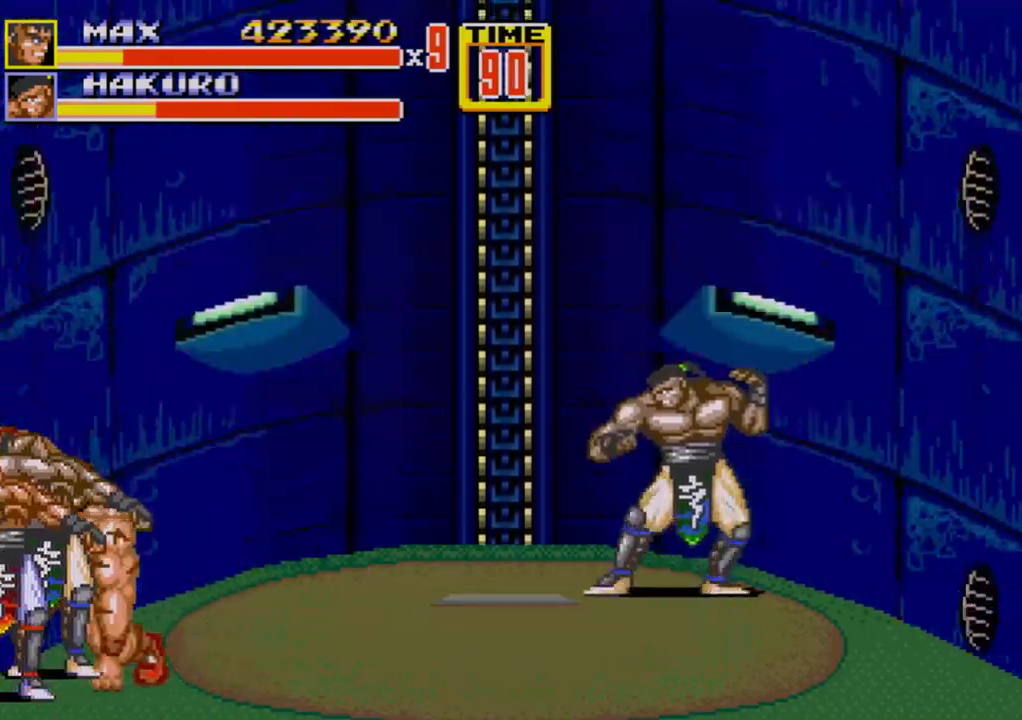
{"buttons": [], "events": [[17, "DPAD_RIGHT", "down"], [83, "DPAD_UP", "down"], [367, "DPAD_RIGHT", "up"], [367, "DPAD_UP", "up"], [383, "C", "down"], [450, "C", "up"]]}
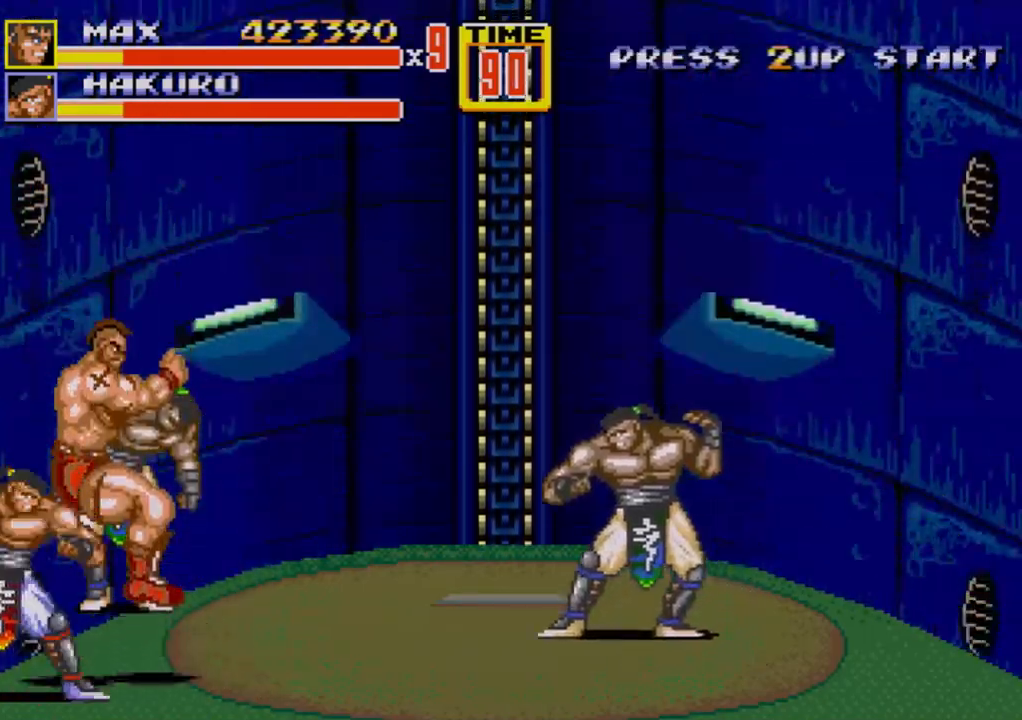
{"buttons": ["B"], "events": [[67, "B", "down"], [117, "B", "up"], [250, "B", "down"], [317, "B", "up"], [367, "B", "down"]]}
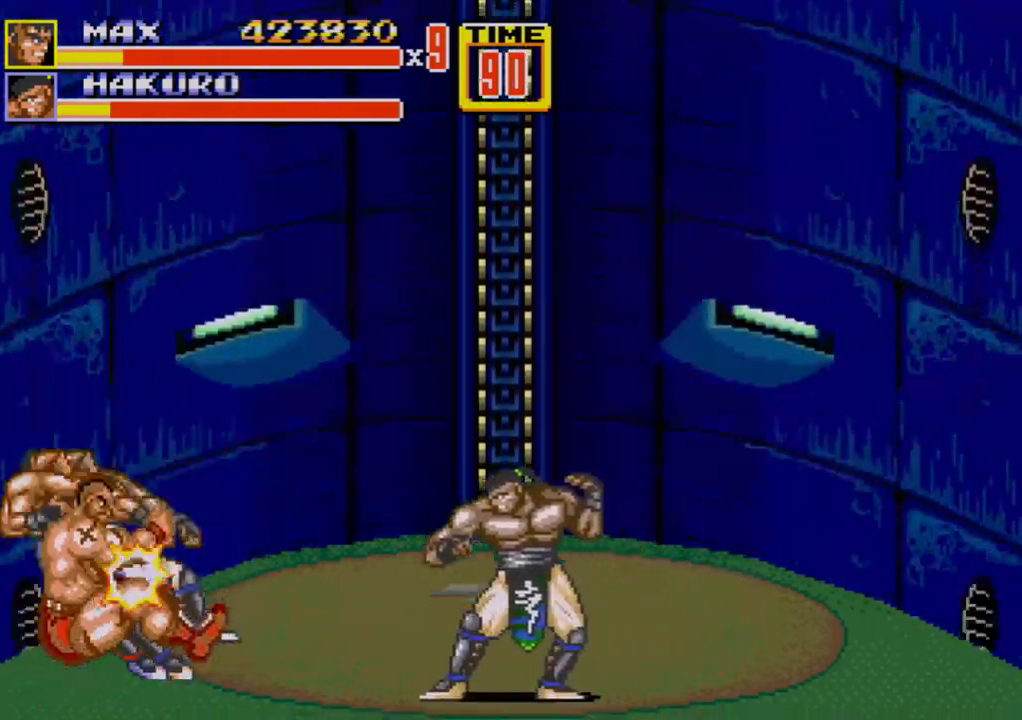
{"buttons": ["C"], "events": [[83, "B", "up"], [283, "C", "down"]]}
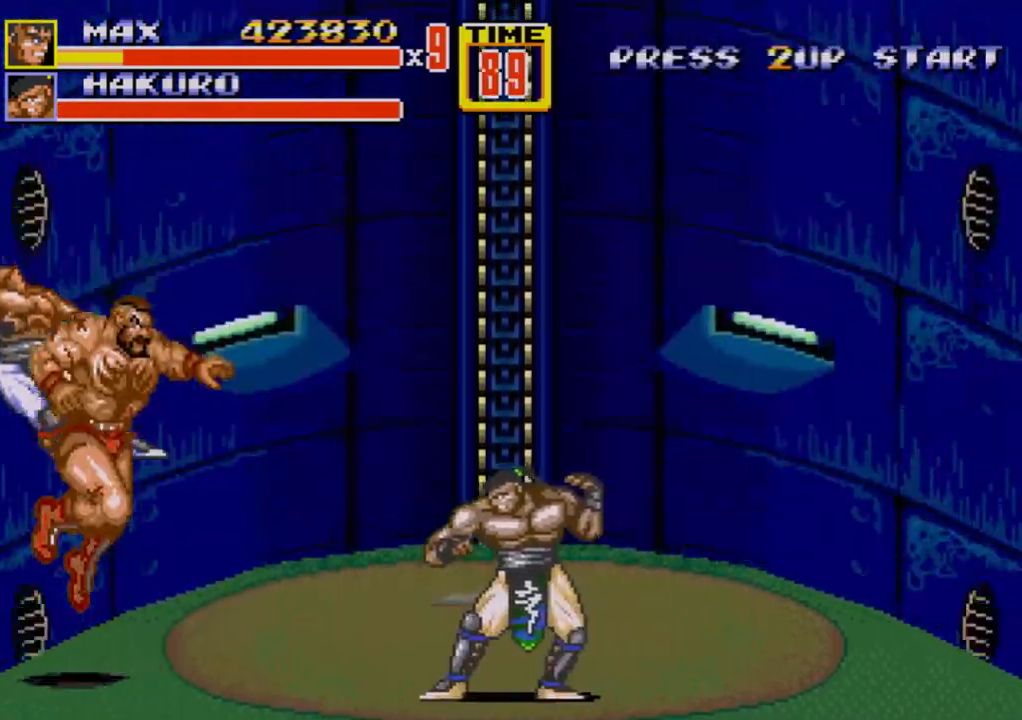
{"buttons": [], "events": [[33, "C", "up"], [283, "B", "down"], [367, "B", "up"]]}
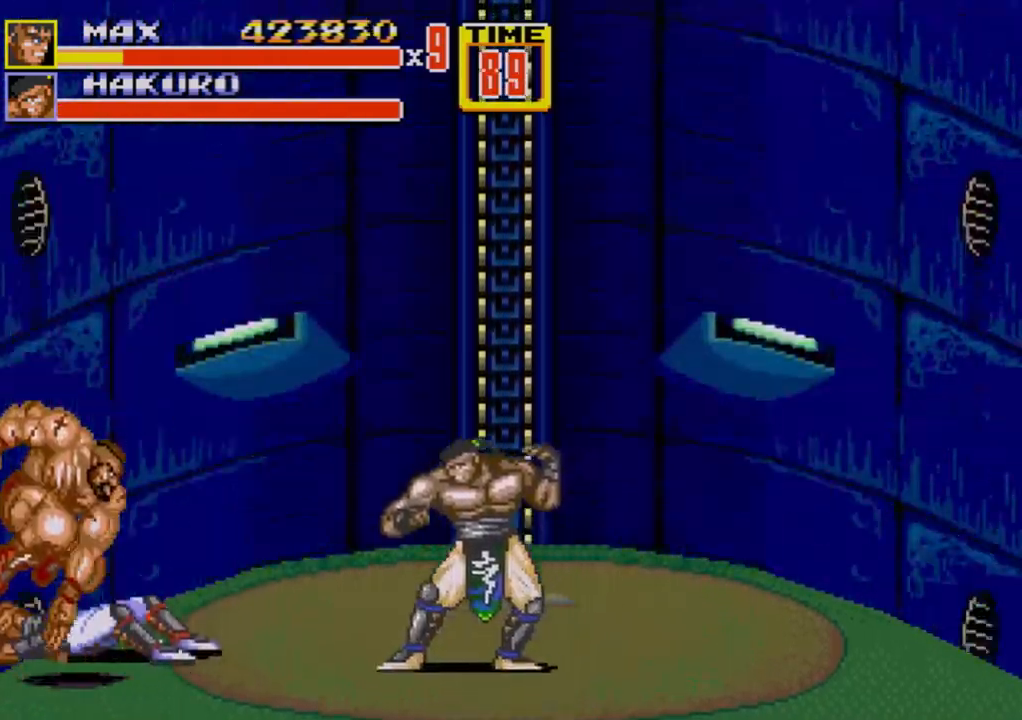
{"buttons": [], "events": [[283, "C", "down"], [383, "C", "up"]]}
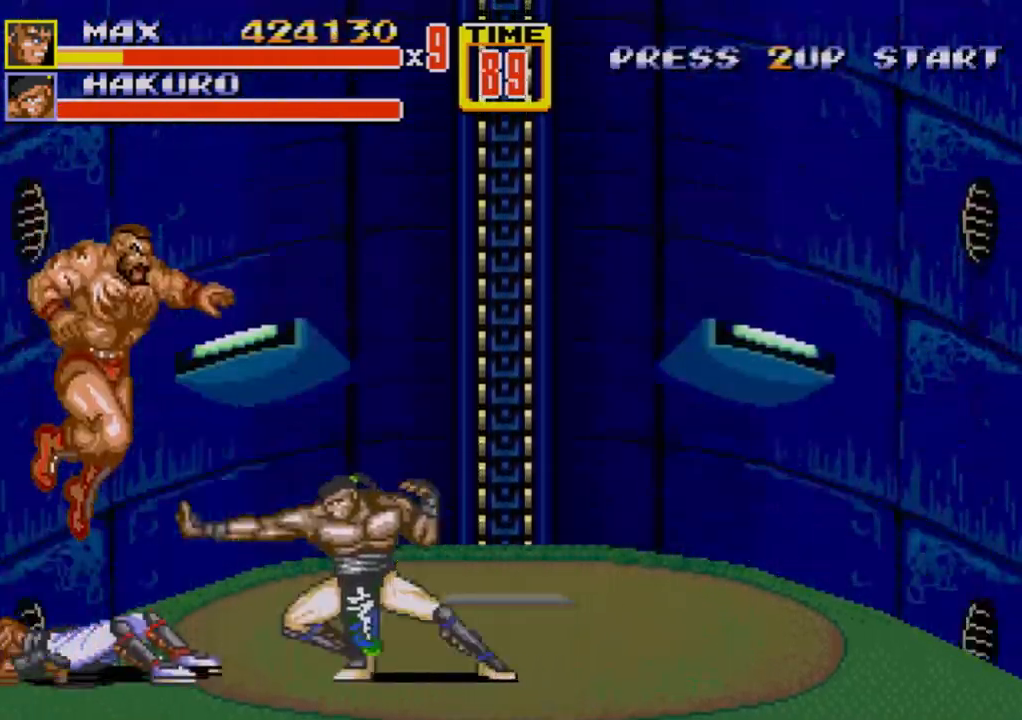
{"buttons": [], "events": [[117, "B", "down"], [167, "B", "up"], [250, "B", "down"], [483, "B", "up"]]}
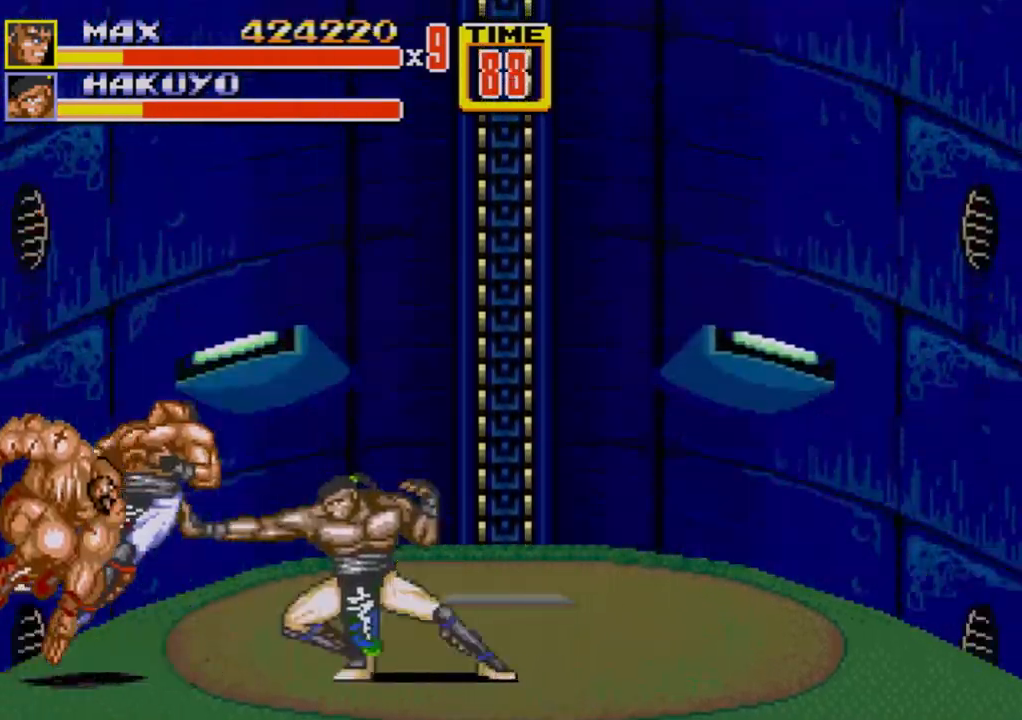
{"buttons": [], "events": [[250, "DPAD_RIGHT", "down"], [267, "C", "down"], [383, "C", "up"], [383, "DPAD_RIGHT", "up"]]}
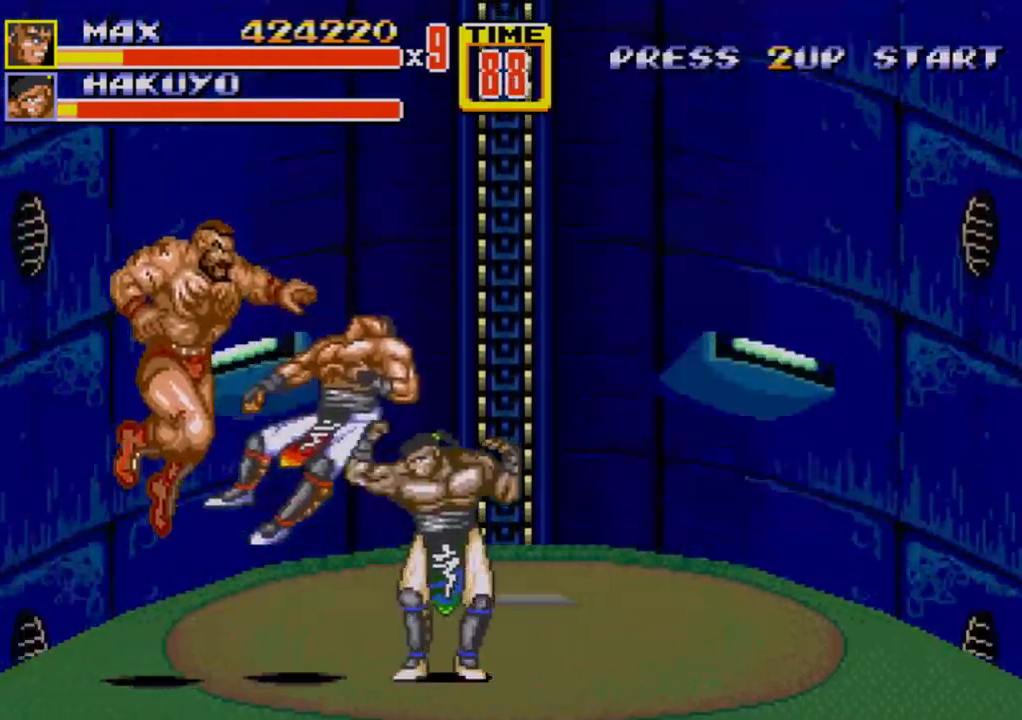
{"buttons": [], "events": [[150, "B", "down"], [200, "B", "up"], [250, "B", "down"], [333, "B", "up"]]}
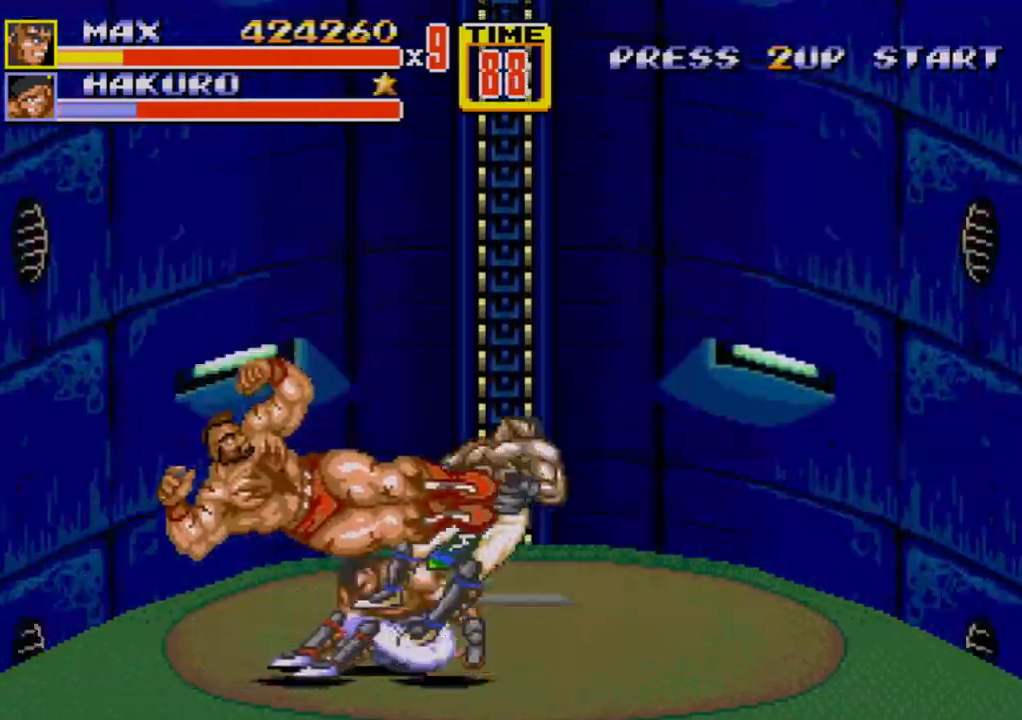
{"buttons": [], "events": [[67, "DPAD_RIGHT", "down"], [350, "DPAD_UP", "down"], [433, "DPAD_RIGHT", "up"], [433, "DPAD_UP", "up"]]}
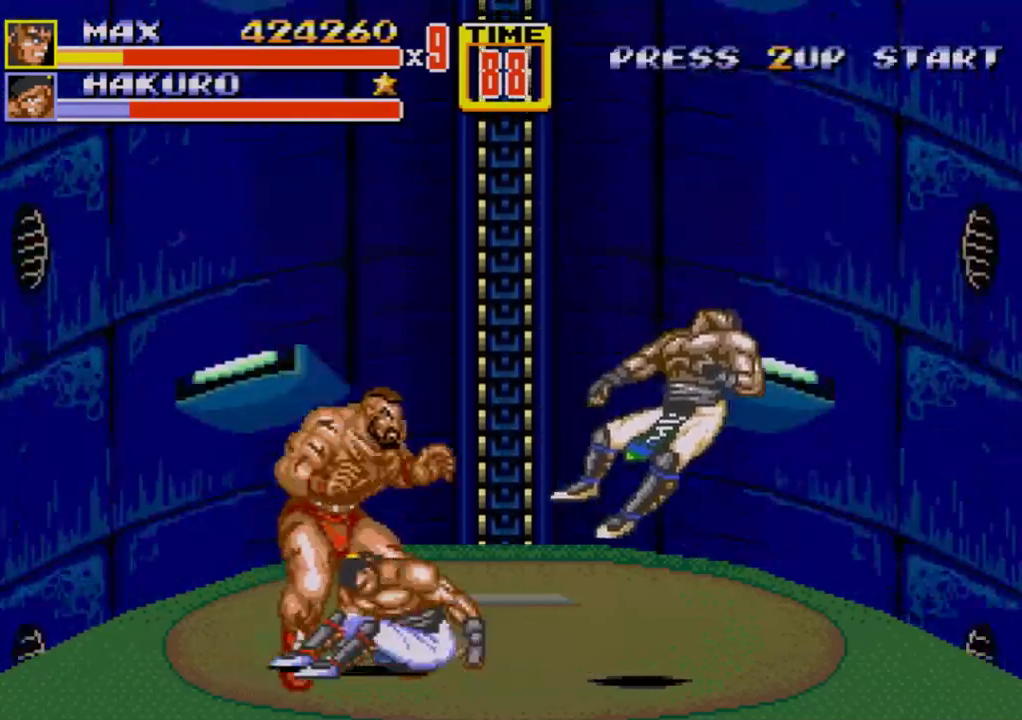
{"buttons": ["B", "DPAD_RIGHT"], "events": [[83, "DPAD_RIGHT", "down"], [367, "C", "down"], [450, "B", "down"], [450, "C", "up"]]}
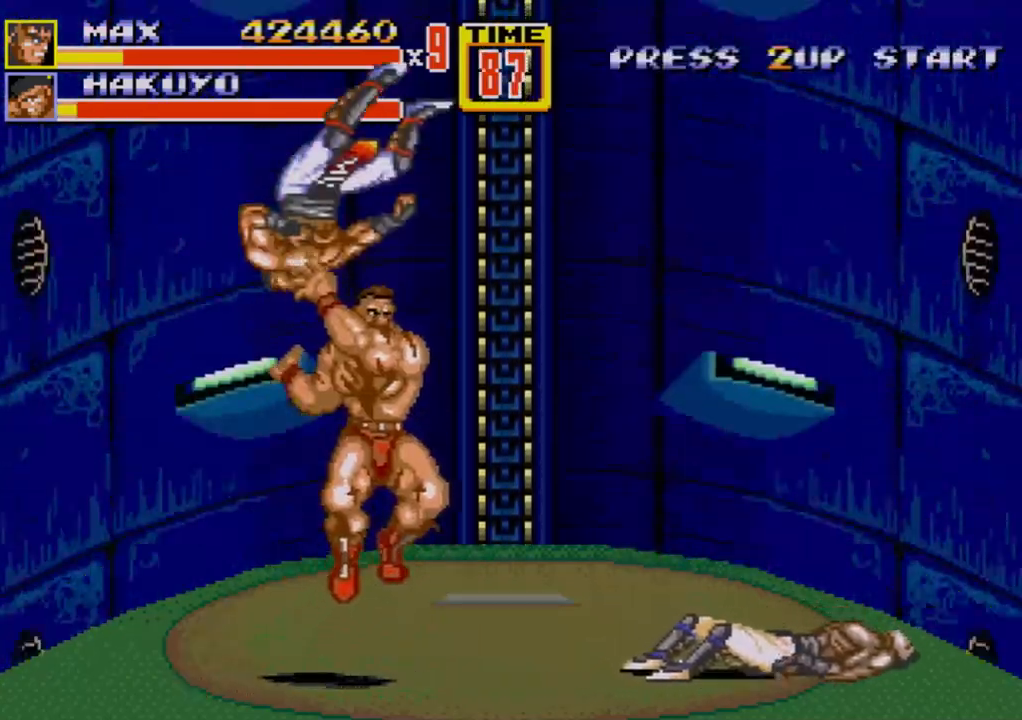
{"buttons": ["B", "DPAD_RIGHT"], "events": [[50, "B", "up"], [100, "DPAD_RIGHT", "up"], [333, "DPAD_RIGHT", "down"], [400, "DPAD_RIGHT", "up"], [450, "DPAD_RIGHT", "down"], [500, "B", "down"]]}
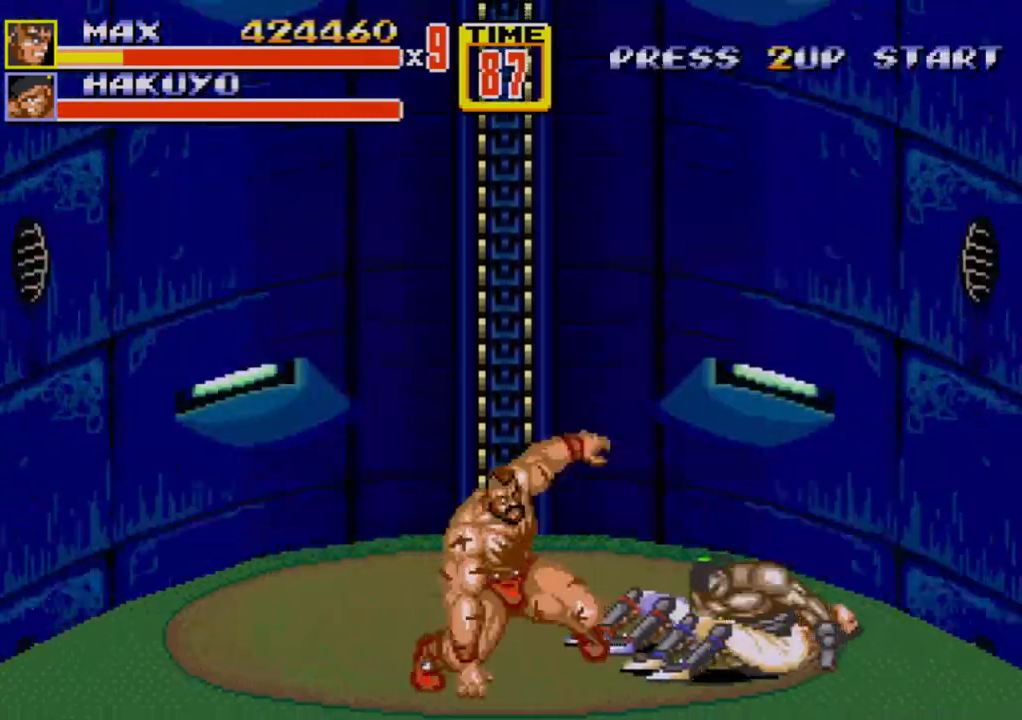
{"buttons": ["DPAD_RIGHT"], "events": [[33, "B", "up"], [67, "B", "down"], [150, "B", "up"], [267, "DPAD_RIGHT", "up"], [350, "DPAD_RIGHT", "down"]]}
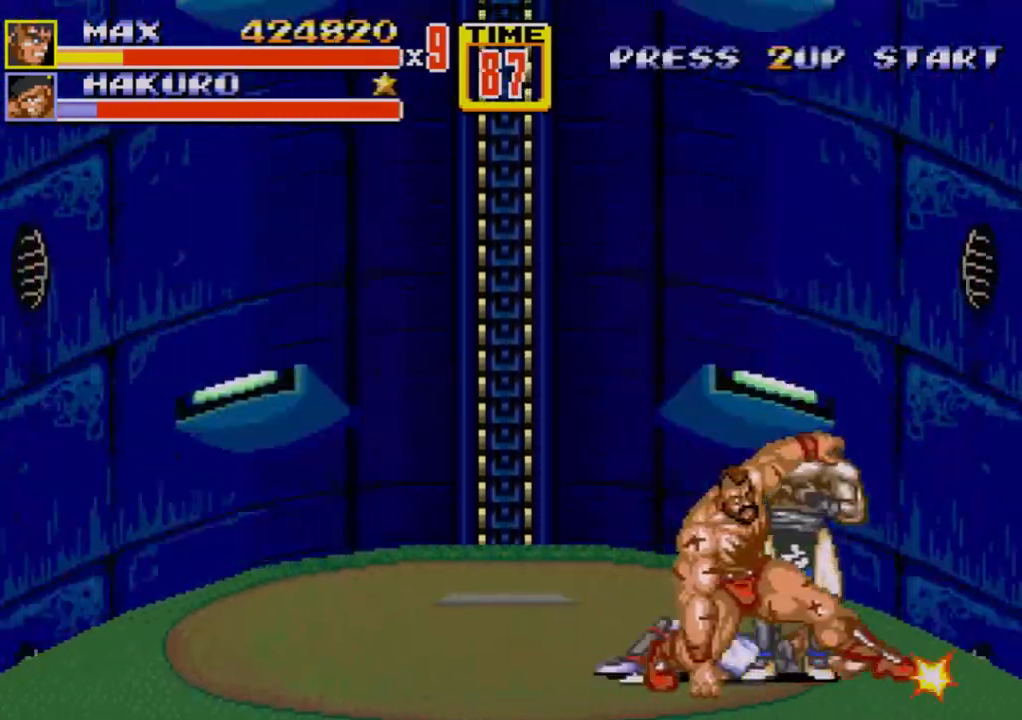
{"buttons": ["DPAD_RIGHT"], "events": [[383, "C", "down"], [467, "C", "up"]]}
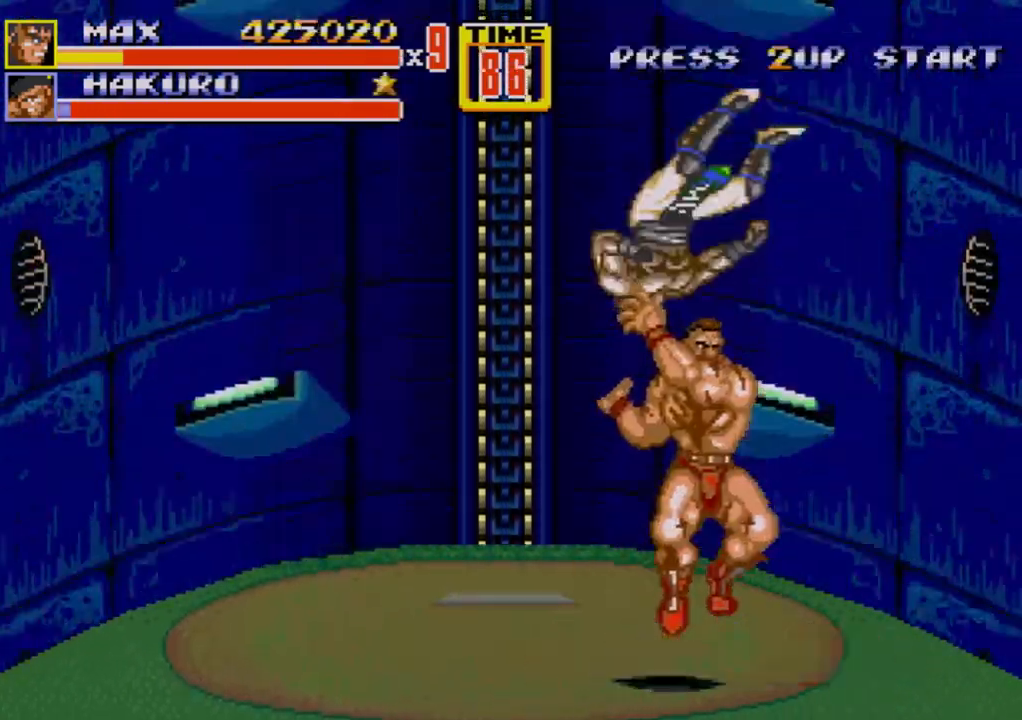
{"buttons": [], "events": [[17, "B", "down"], [117, "B", "up"], [167, "DPAD_RIGHT", "up"]]}
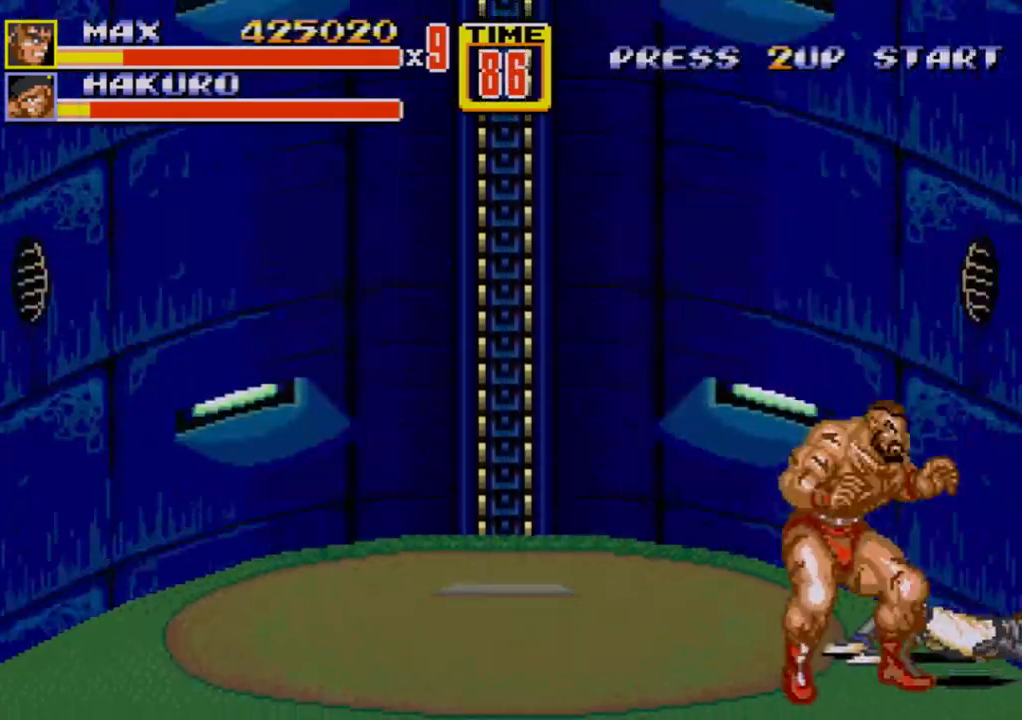
{"buttons": [], "events": []}
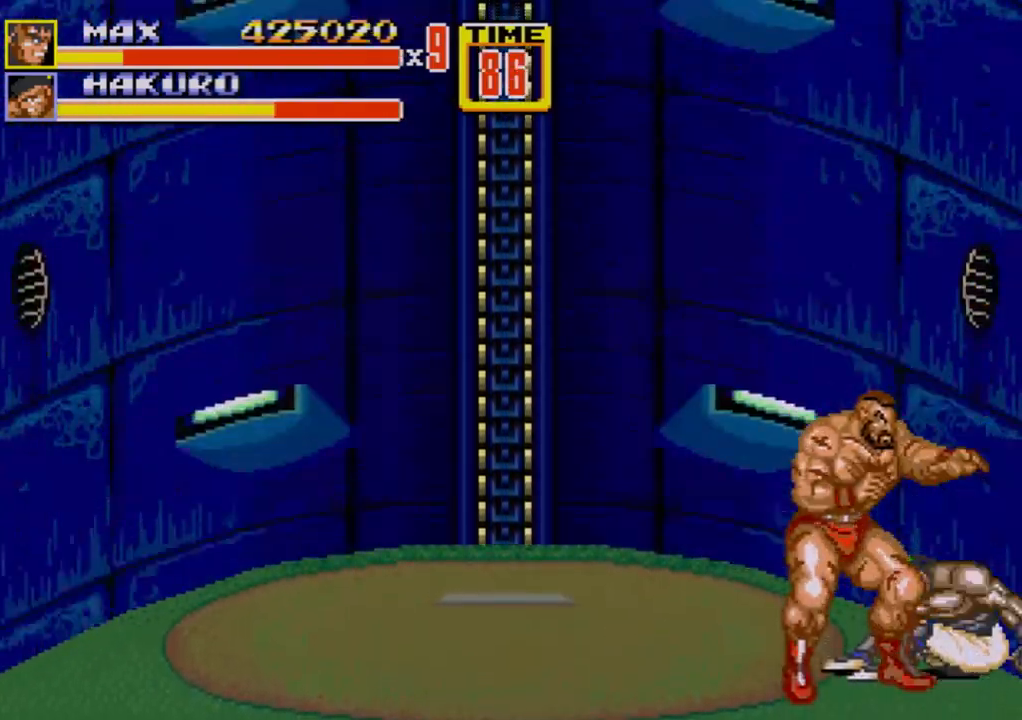
{"buttons": ["DPAD_LEFT"], "events": [[100, "DPAD_RIGHT", "down"], [167, "DPAD_RIGHT", "up"], [200, "DPAD_RIGHT", "down"], [250, "B", "down"], [317, "B", "up"], [383, "DPAD_RIGHT", "up"], [500, "DPAD_LEFT", "down"]]}
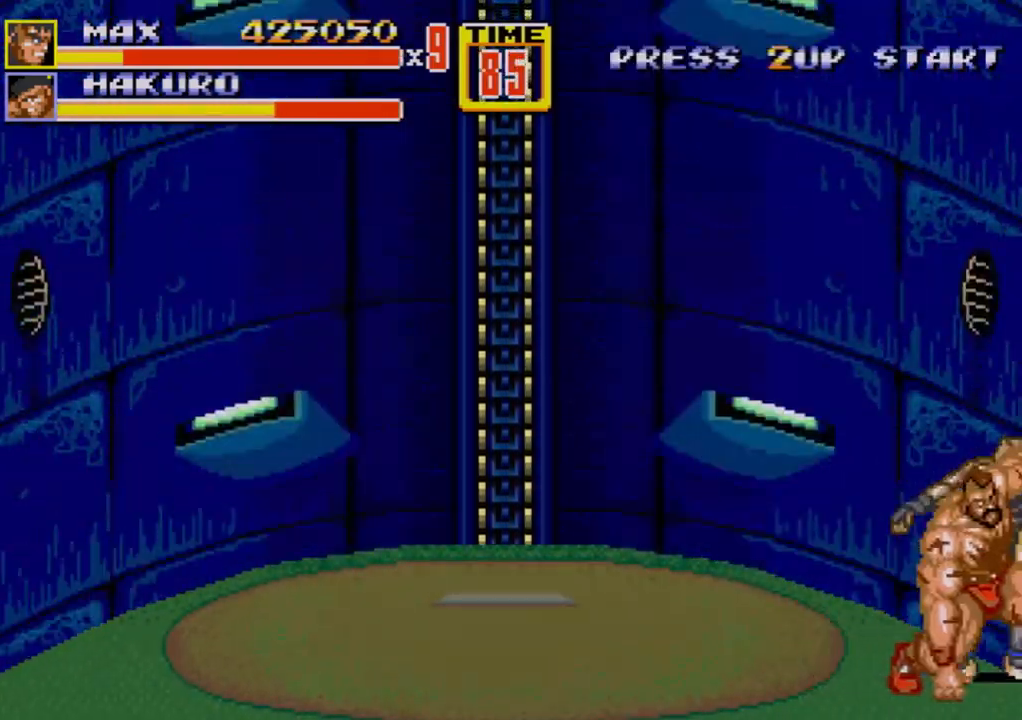
{"buttons": ["DPAD_UP", "DPAD_LEFT"], "events": [[67, "DPAD_UP", "down"]]}
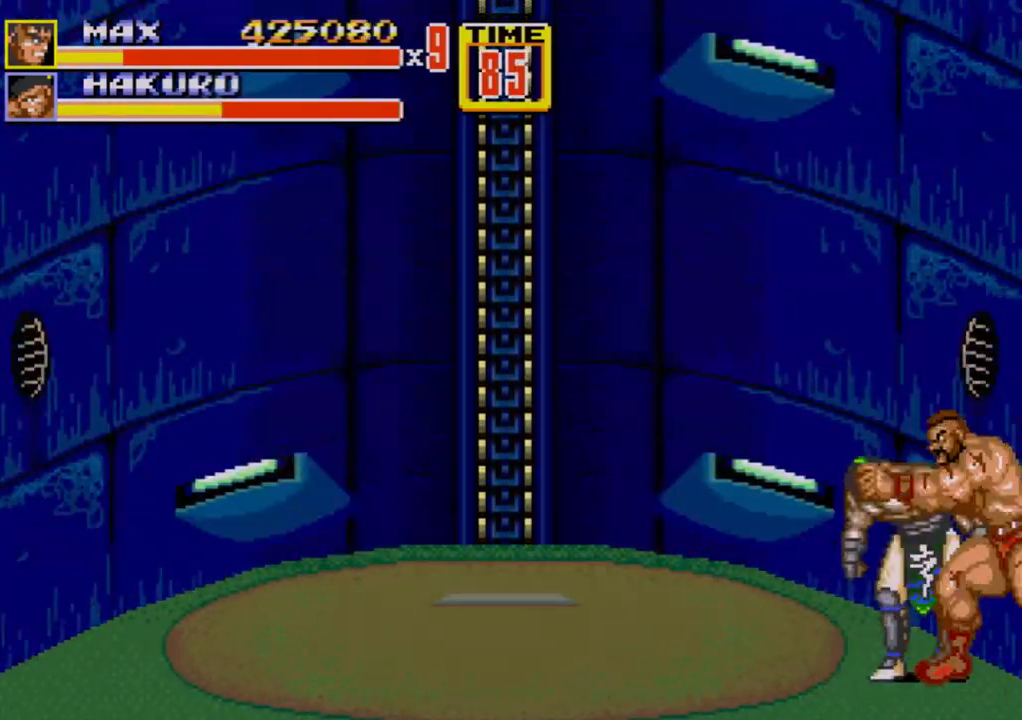
{"buttons": [], "events": [[67, "DPAD_UP", "up"], [83, "DPAD_LEFT", "up"], [133, "B", "down"], [183, "B", "up"]]}
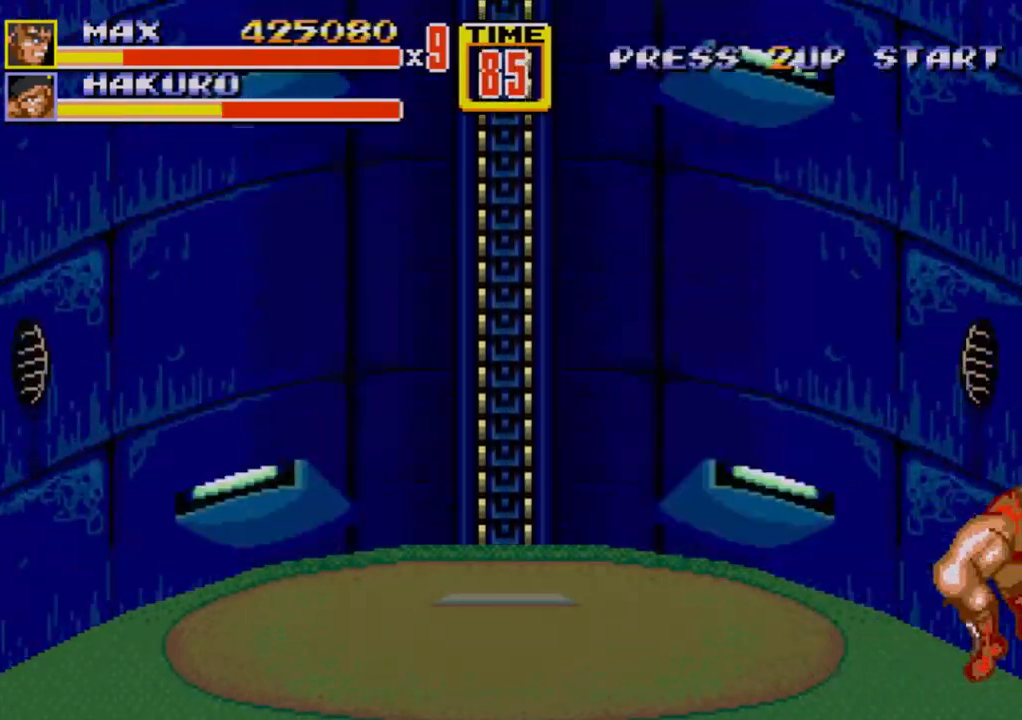
{"buttons": ["DPAD_UP", "DPAD_LEFT"], "events": [[383, "DPAD_LEFT", "down"], [383, "DPAD_UP", "down"]]}
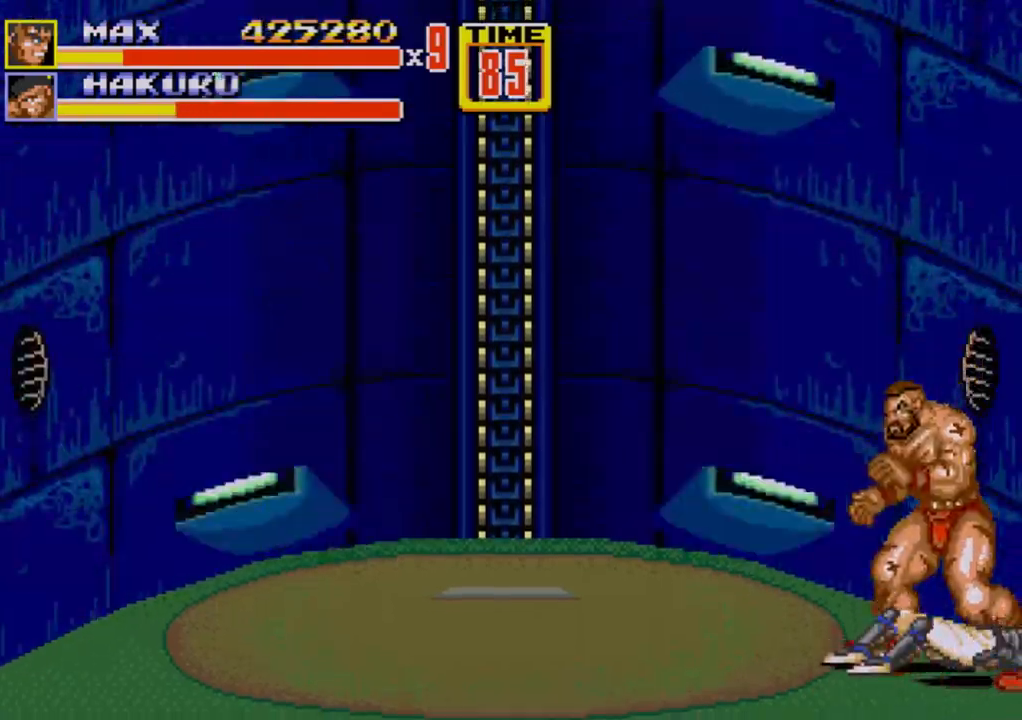
{"buttons": ["DPAD_UP", "DPAD_LEFT"], "events": []}
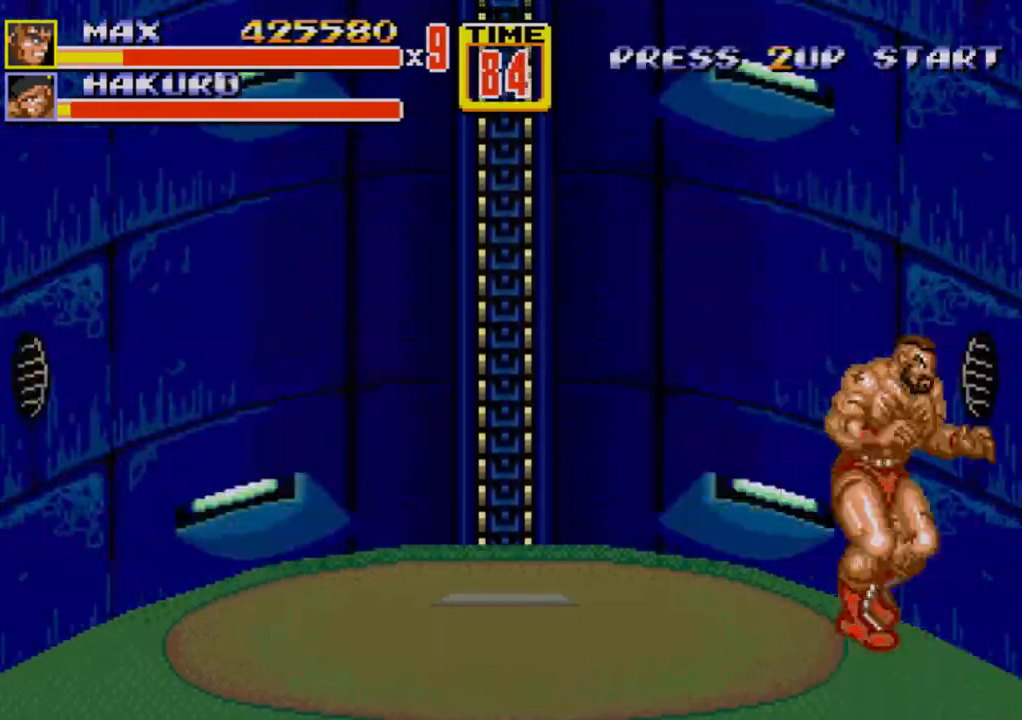
{"buttons": ["DPAD_UP", "DPAD_RIGHT"], "events": [[67, "DPAD_LEFT", "up"], [83, "DPAD_RIGHT", "down"], [117, "C", "down"], [233, "C", "up"]]}
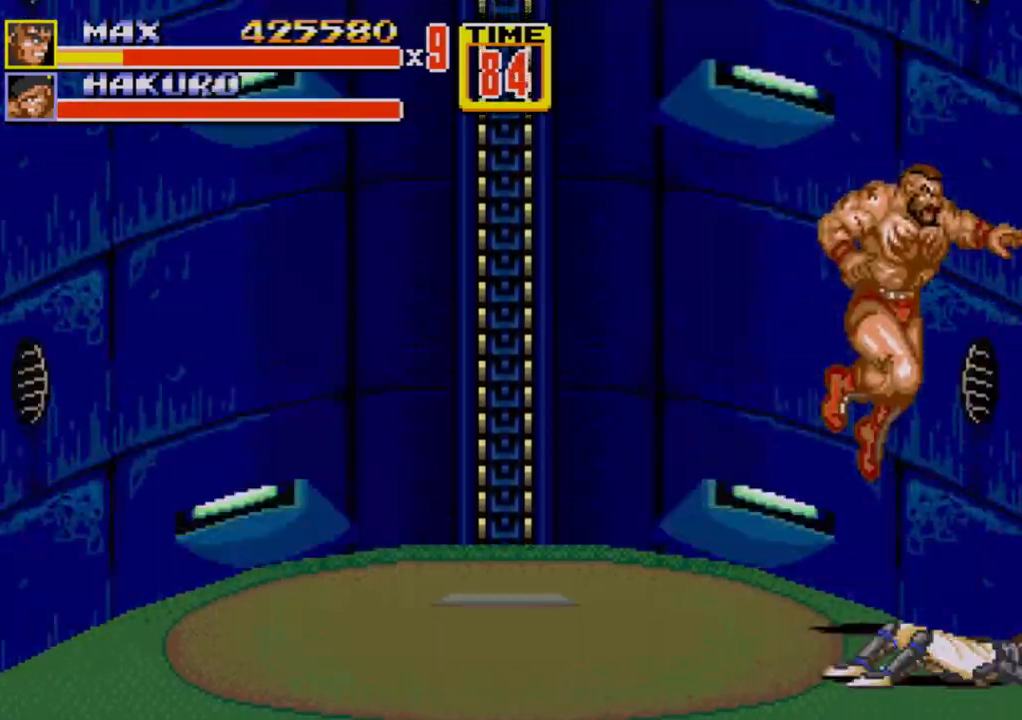
{"buttons": [], "events": [[383, "DPAD_RIGHT", "up"], [383, "DPAD_UP", "up"]]}